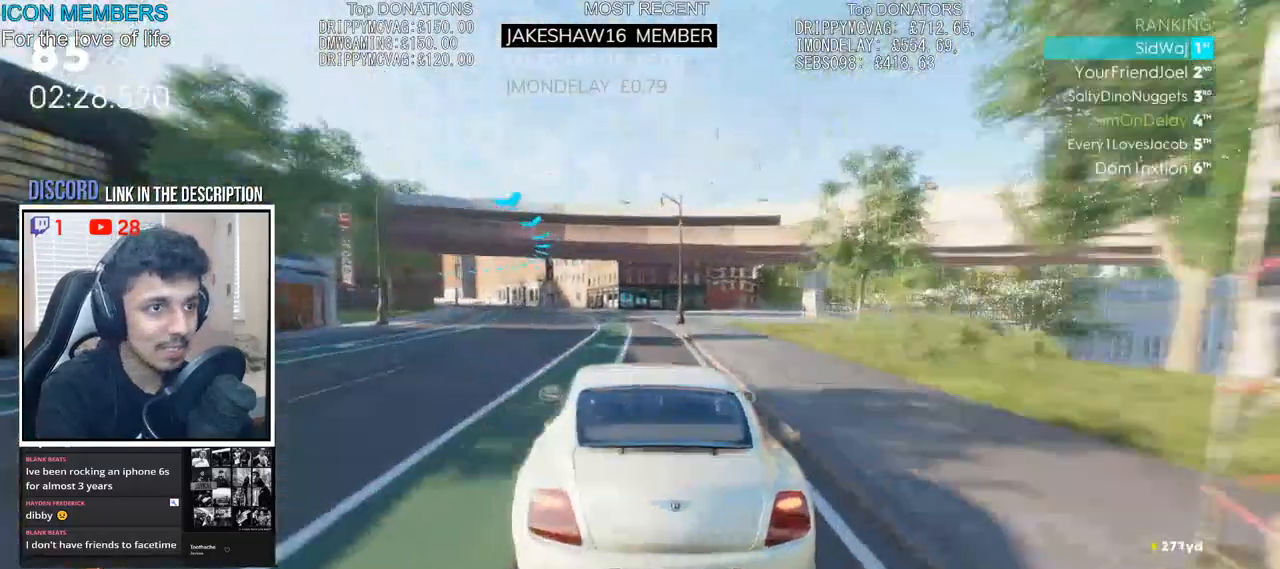
Gameplay with a controller (PlayStation layout); each line is a JSON object with the inputs held at the frame after it. "events" lists button and stick changes between this image and that frame as [ms after this image, input, new state], when the widget could be followed in between.
{"buttons": ["R2"], "left_stick": "left", "right_stick": "center", "events": [[150, "L2", "up"], [167, "R2", "down"]]}
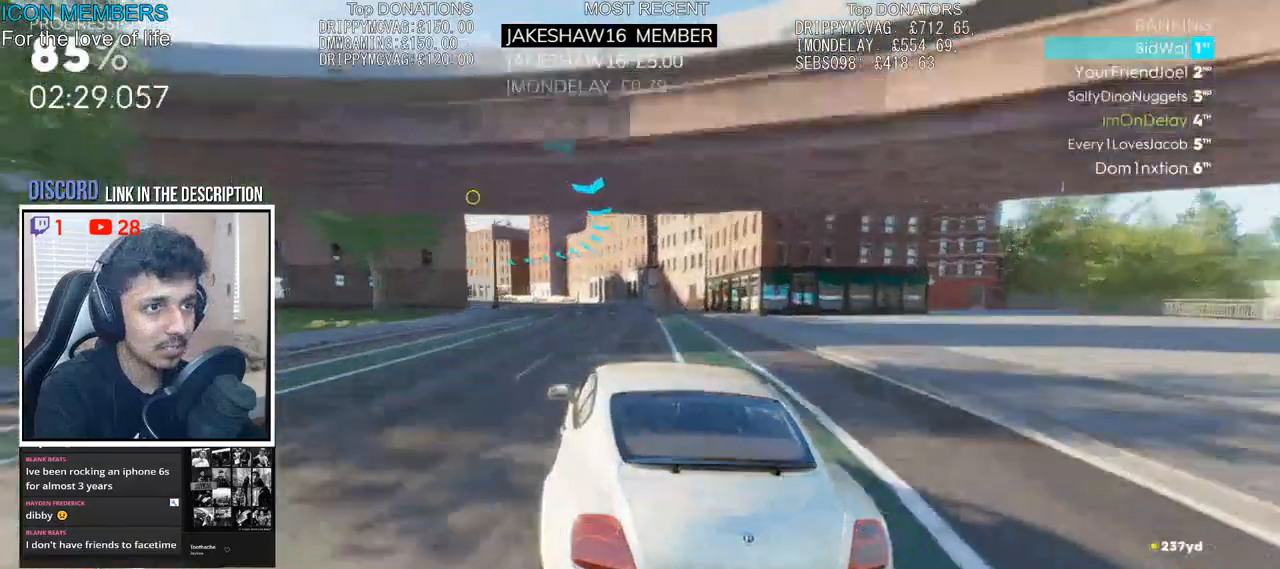
{"buttons": ["R2"], "left_stick": "center", "right_stick": "center", "events": [[383, "left_stick", "center"]]}
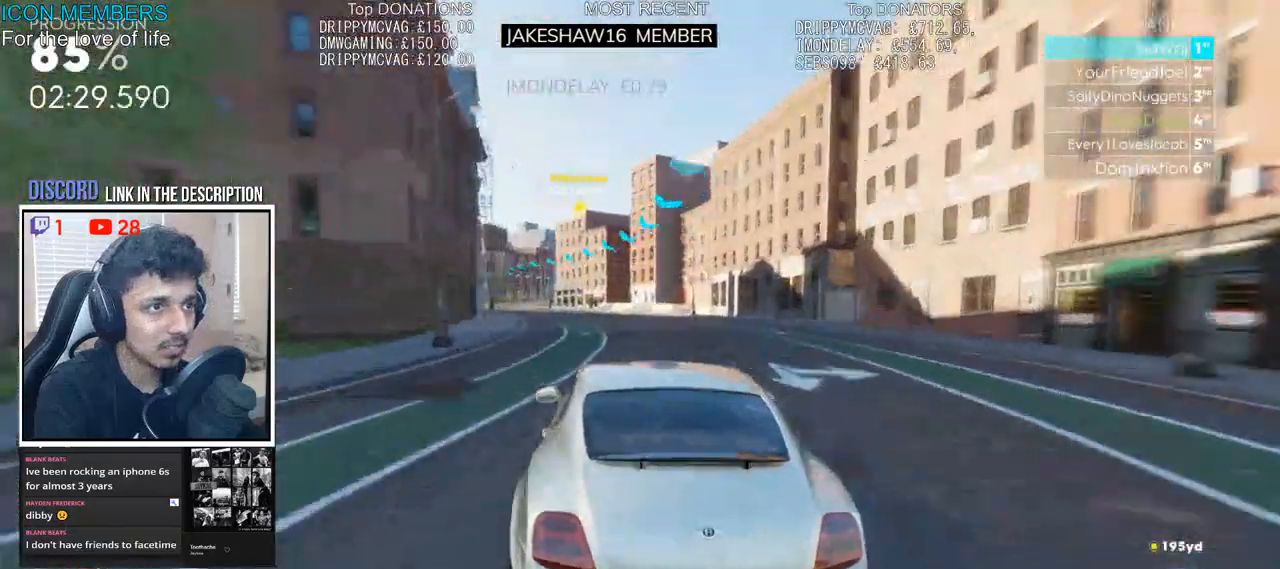
{"buttons": ["R2"], "left_stick": "center", "right_stick": "center", "events": [[17, "left_stick", "left"], [200, "left_stick", "center"]]}
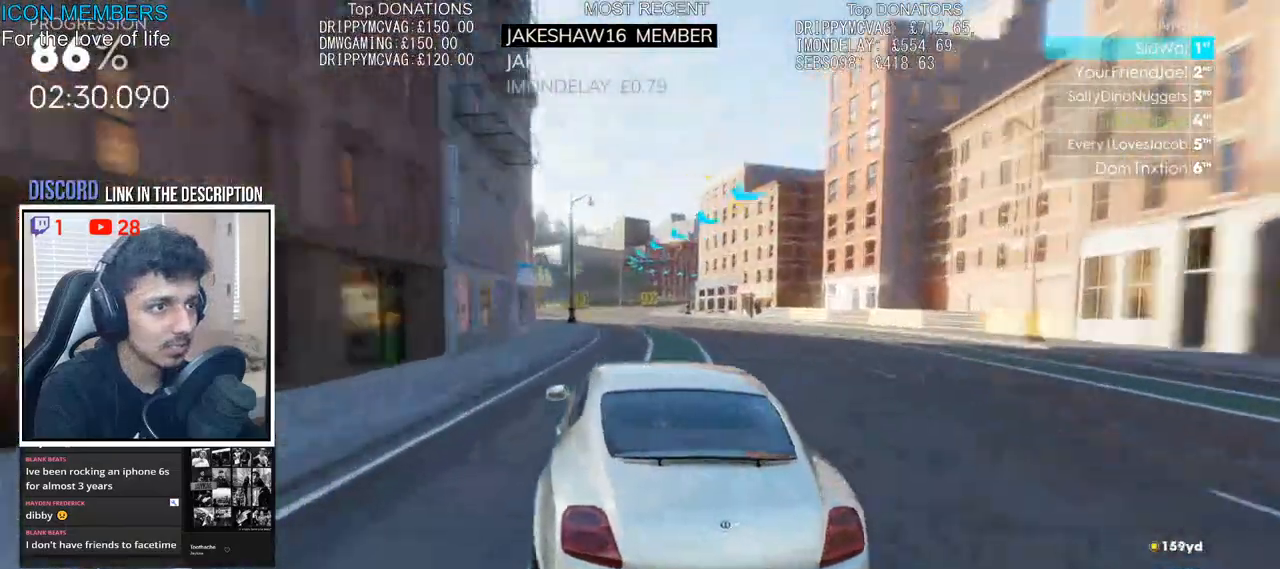
{"buttons": ["R2"], "left_stick": "center", "right_stick": "center", "events": [[17, "left_stick", "right"], [367, "left_stick", "center"]]}
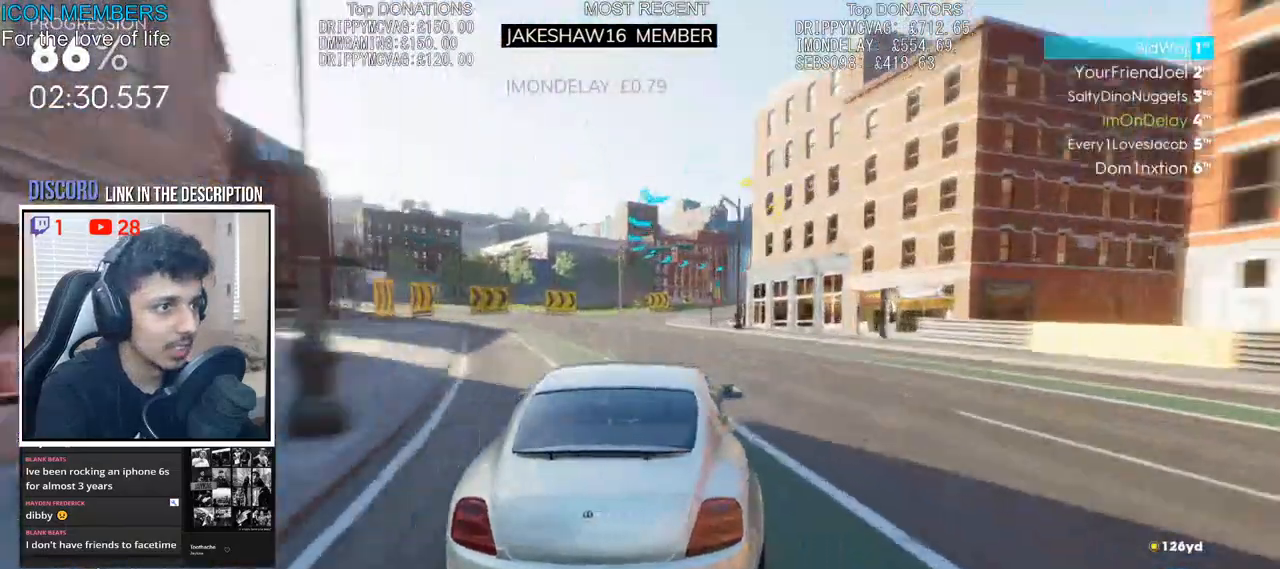
{"buttons": ["L2"], "left_stick": "right", "right_stick": "center", "events": [[200, "left_stick", "left"], [300, "left_stick", "right"], [383, "L2", "down"], [433, "R2", "up"]]}
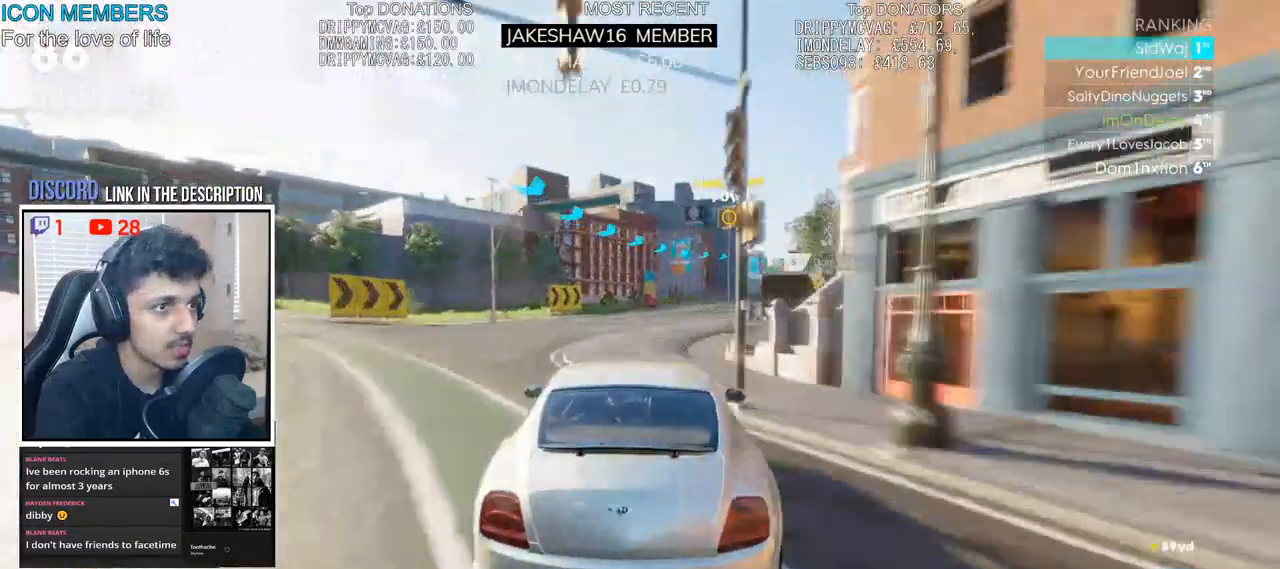
{"buttons": ["R2"], "left_stick": "right", "right_stick": "center", "events": [[83, "L2", "up"], [133, "R2", "down"], [233, "L2", "down"], [317, "R2", "up"], [367, "L2", "up"], [467, "R2", "down"]]}
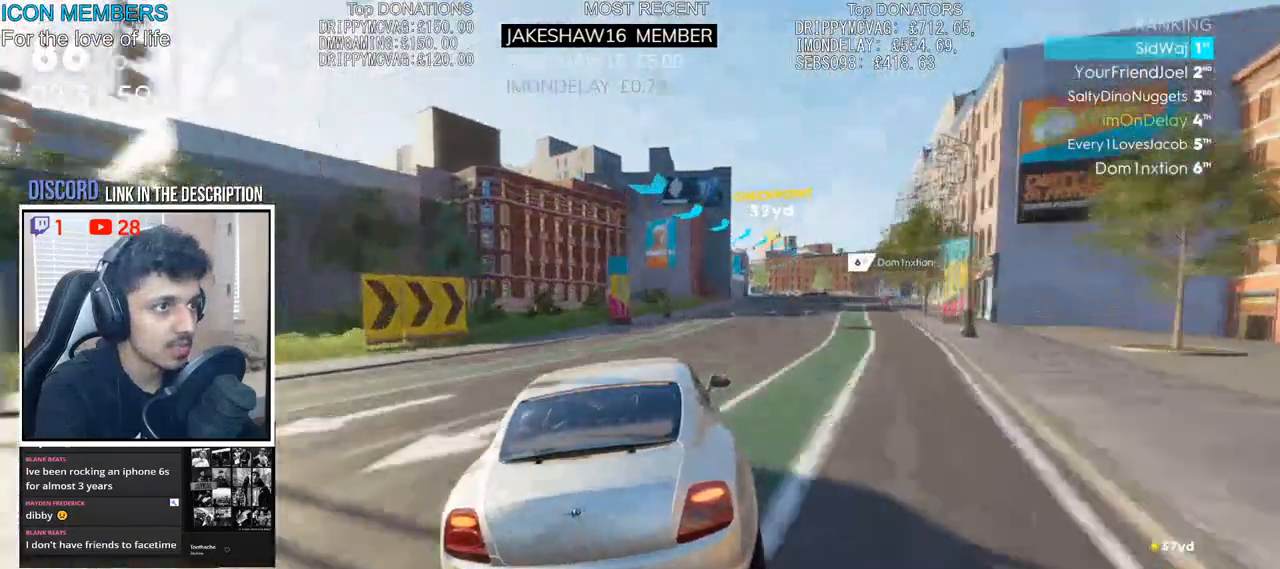
{"buttons": ["R2"], "left_stick": "center", "right_stick": "center", "events": [[300, "left_stick", "center"]]}
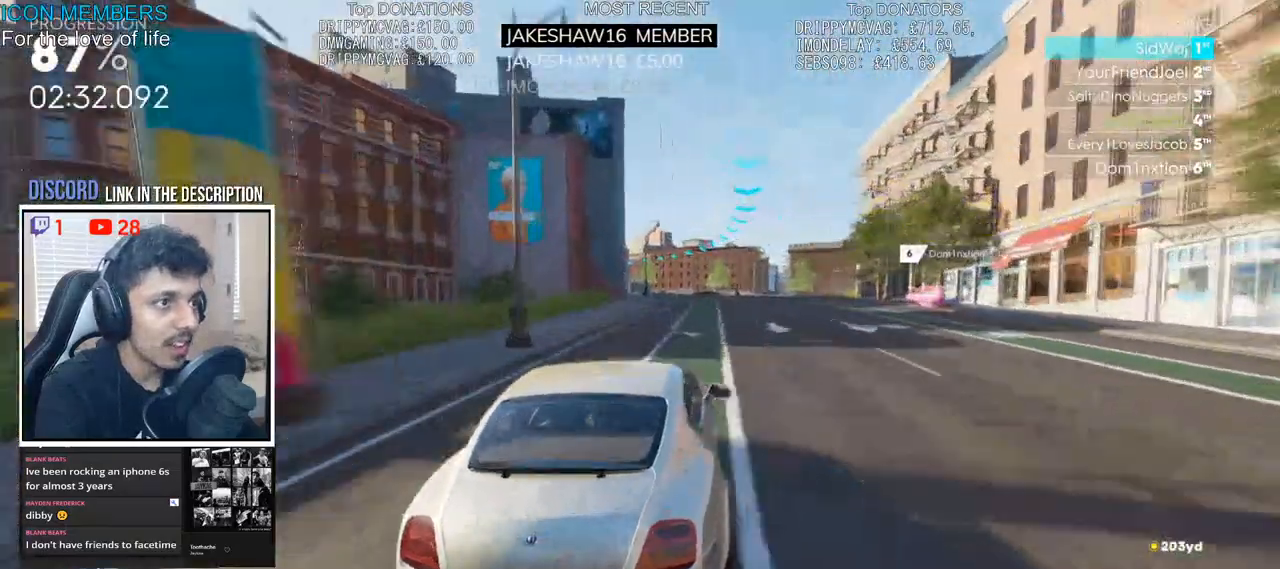
{"buttons": ["R2"], "left_stick": "left", "right_stick": "center", "events": [[33, "left_stick", "left"], [383, "left_stick", "center"], [450, "left_stick", "left"]]}
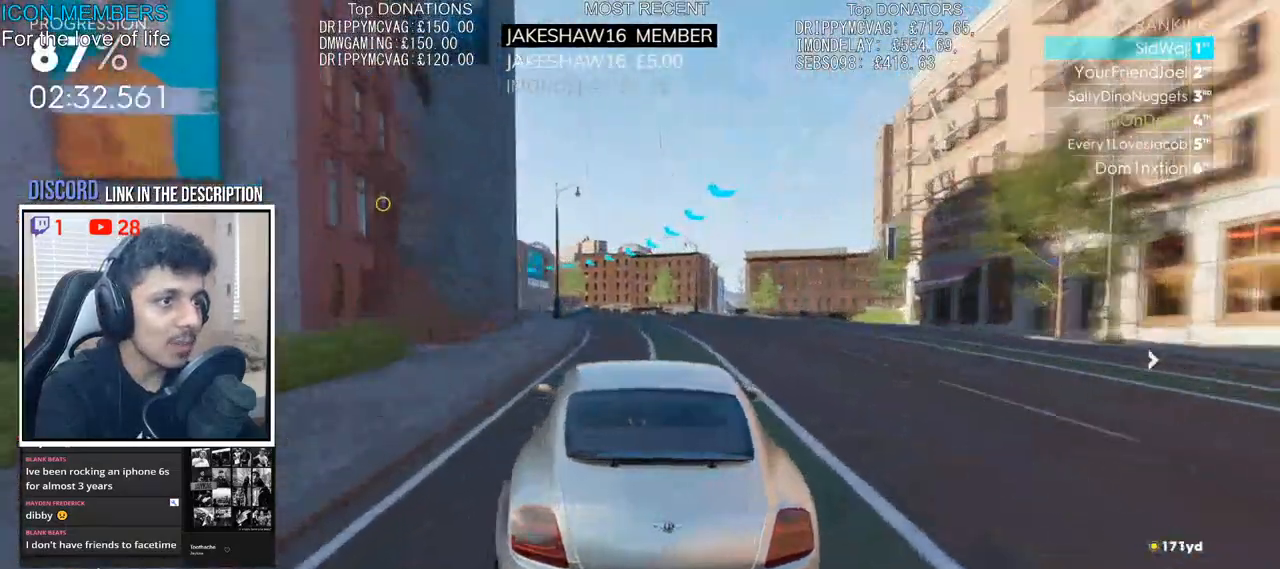
{"buttons": ["R2"], "left_stick": "center", "right_stick": "center", "events": [[133, "left_stick", "center"], [233, "left_stick", "left"], [467, "left_stick", "center"]]}
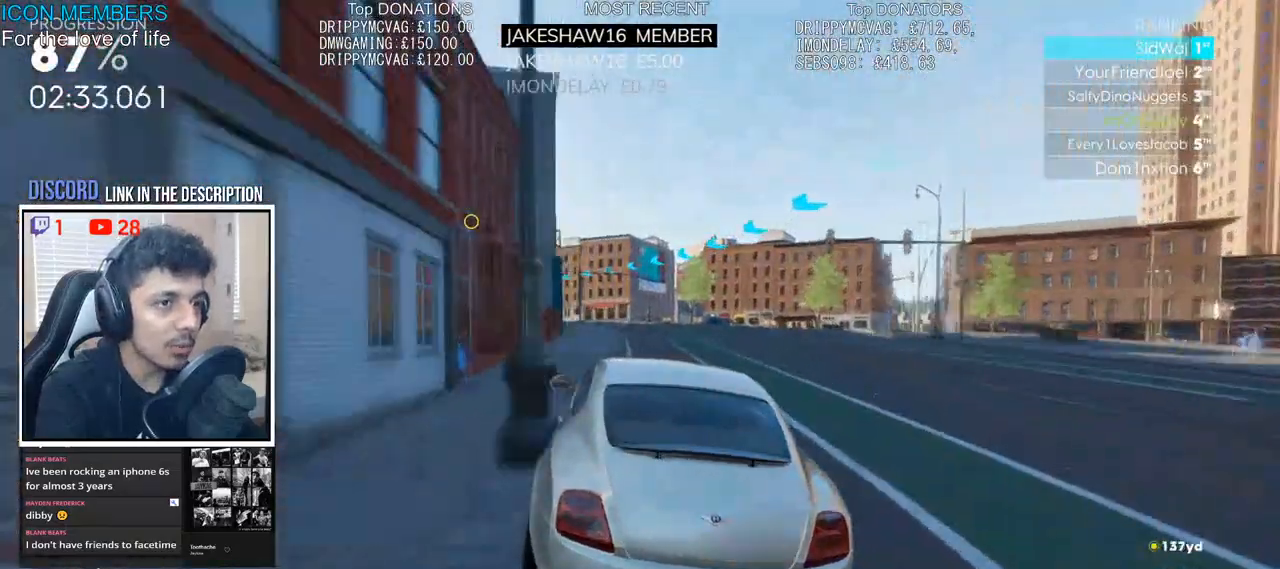
{"buttons": [], "left_stick": "left", "right_stick": "center", "events": [[117, "left_stick", "left"], [300, "L2", "down"], [450, "R2", "up"], [467, "L2", "up"]]}
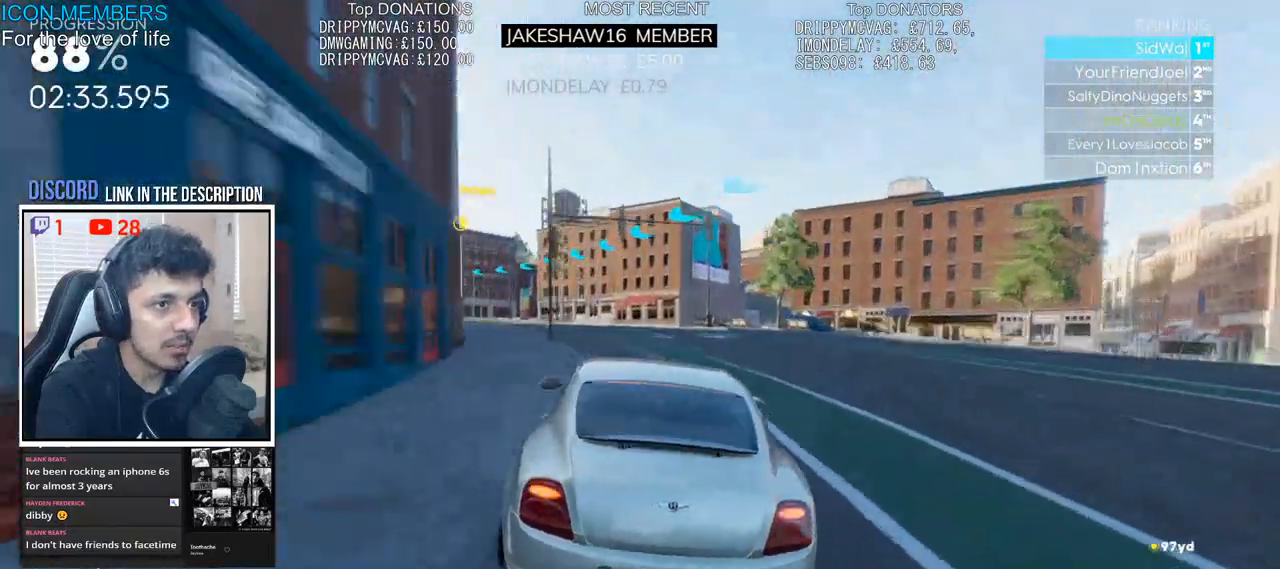
{"buttons": ["R2"], "left_stick": "left", "right_stick": "center", "events": [[67, "L2", "down"], [67, "R2", "down"], [200, "R2", "up"], [250, "L2", "up"], [317, "R2", "down"]]}
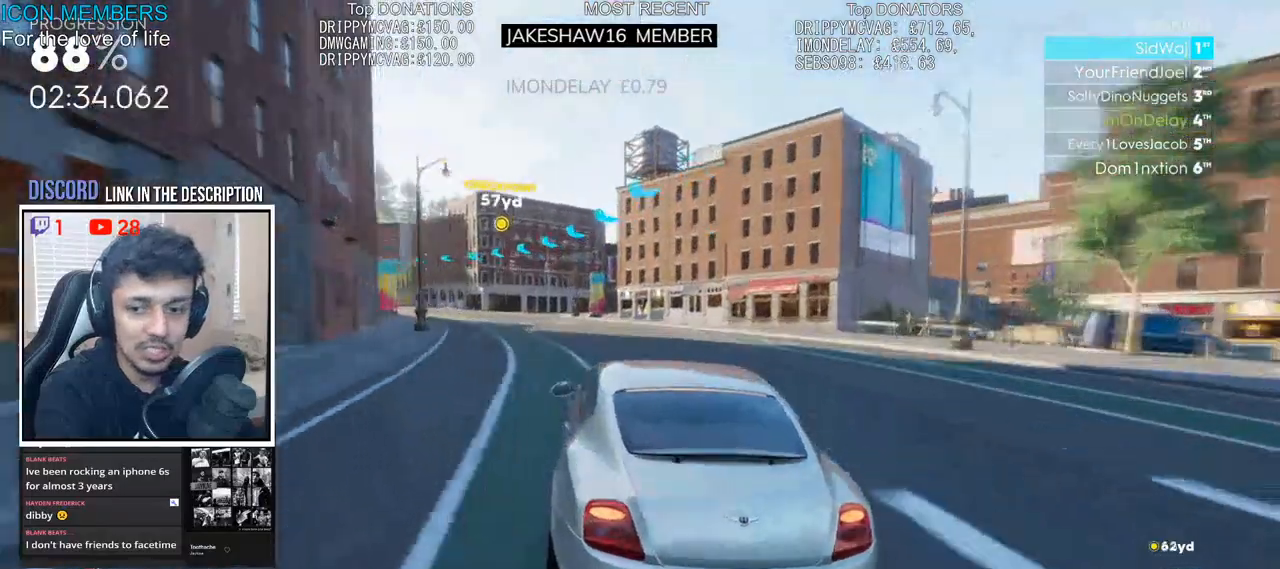
{"buttons": ["L2", "R2"], "left_stick": "left", "right_stick": "center", "events": [[450, "L2", "down"]]}
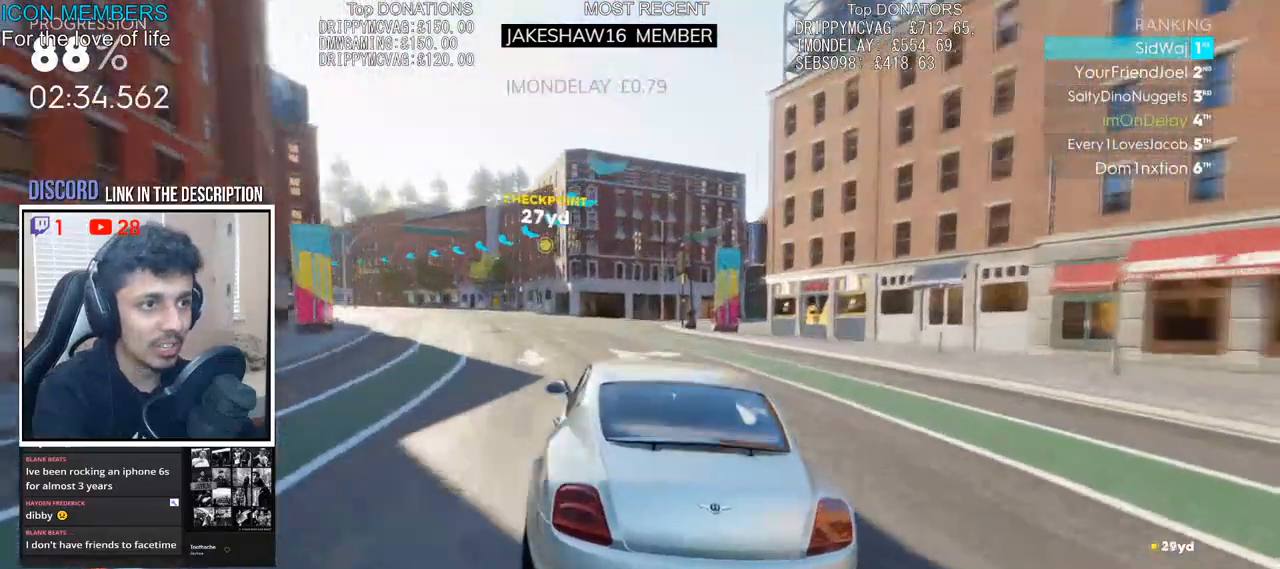
{"buttons": ["R2"], "left_stick": "left", "right_stick": "center", "events": [[33, "R2", "up"], [67, "L2", "up"], [167, "R2", "down"]]}
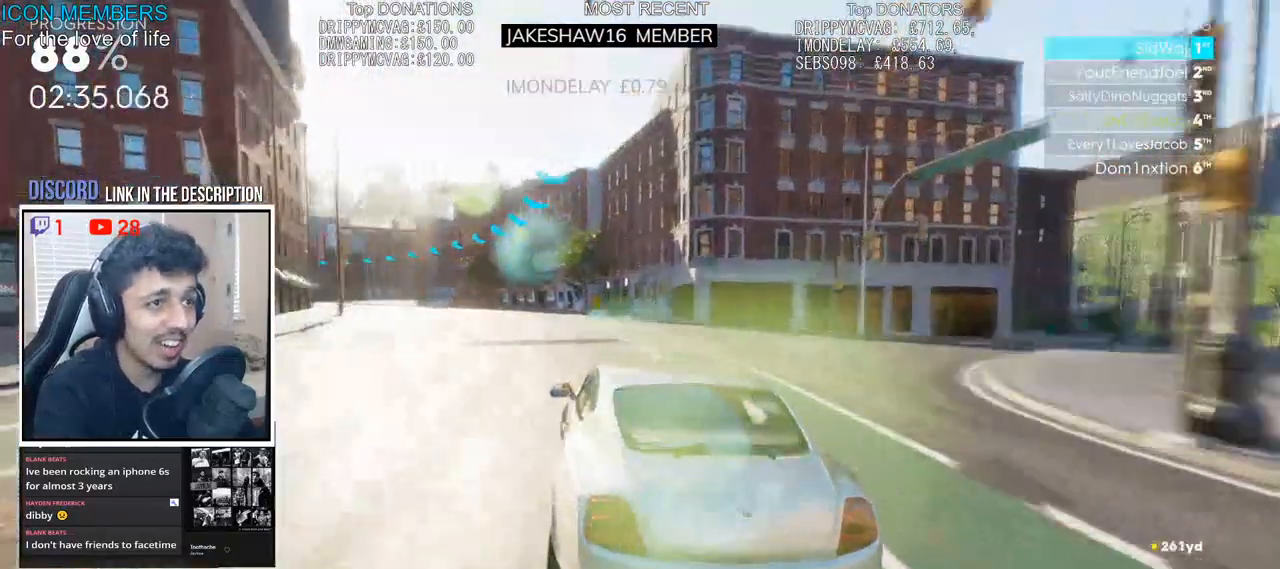
{"buttons": ["CROSS", "R2"], "left_stick": "left", "right_stick": "center", "events": [[100, "left_stick", "center"], [283, "left_stick", "left"], [400, "CROSS", "down"], [417, "left_stick", "center"], [500, "left_stick", "left"]]}
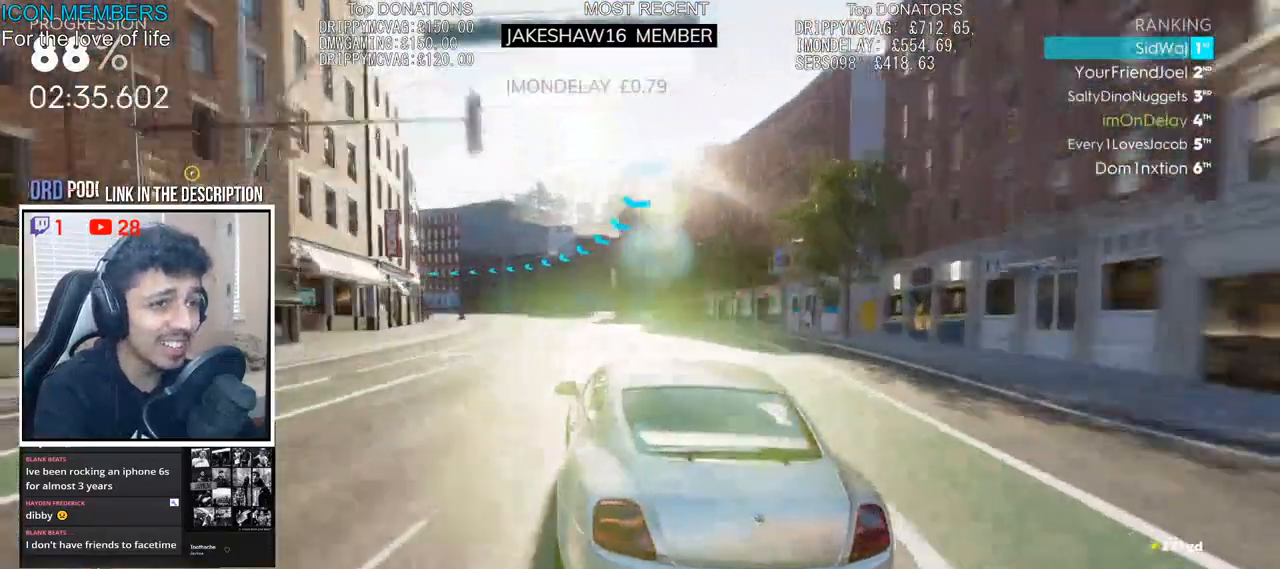
{"buttons": ["CROSS", "R2"], "left_stick": "up-left", "right_stick": "center", "events": [[100, "CROSS", "up"], [167, "left_stick", "center"], [200, "CROSS", "down"], [267, "left_stick", "up-left"], [300, "CROSS", "up"], [383, "CROSS", "down"]]}
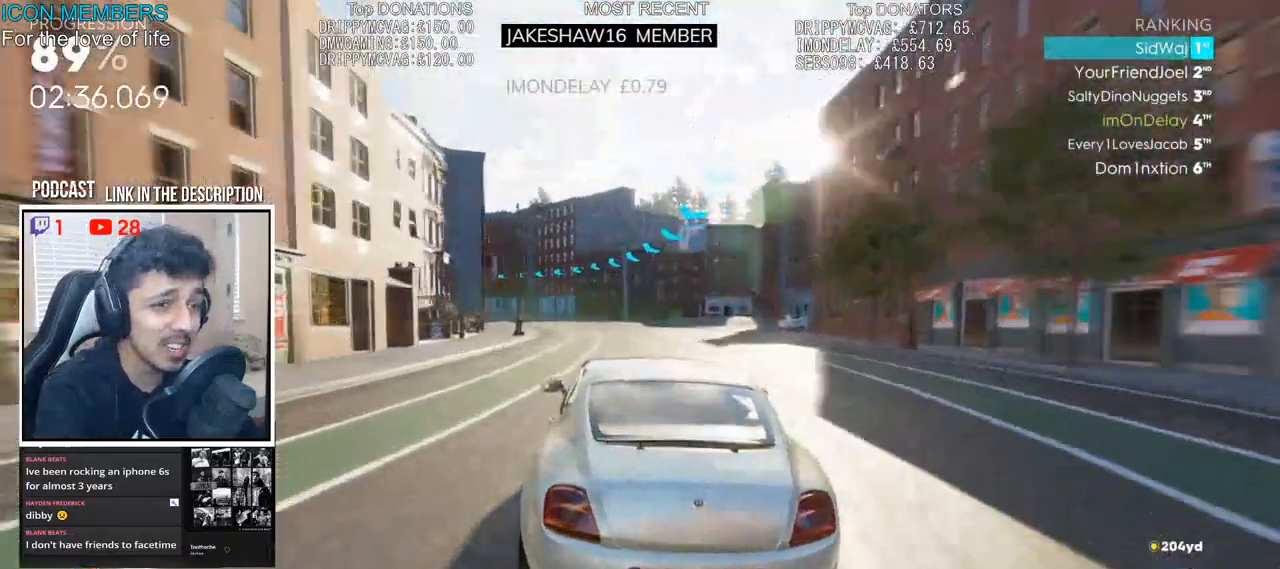
{"buttons": ["CROSS", "R2"], "left_stick": "center", "right_stick": "center", "events": [[33, "left_stick", "left"], [183, "left_stick", "center"], [250, "left_stick", "left"], [400, "left_stick", "center"]]}
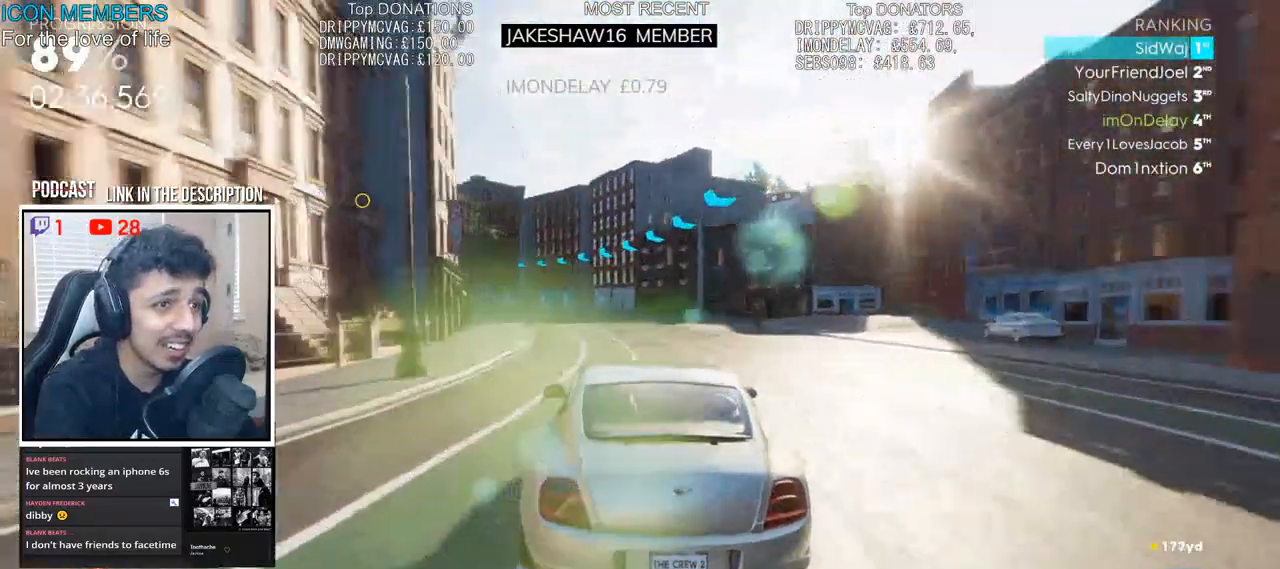
{"buttons": ["R2"], "left_stick": "left", "right_stick": "center", "events": [[50, "left_stick", "left"], [317, "CROSS", "up"]]}
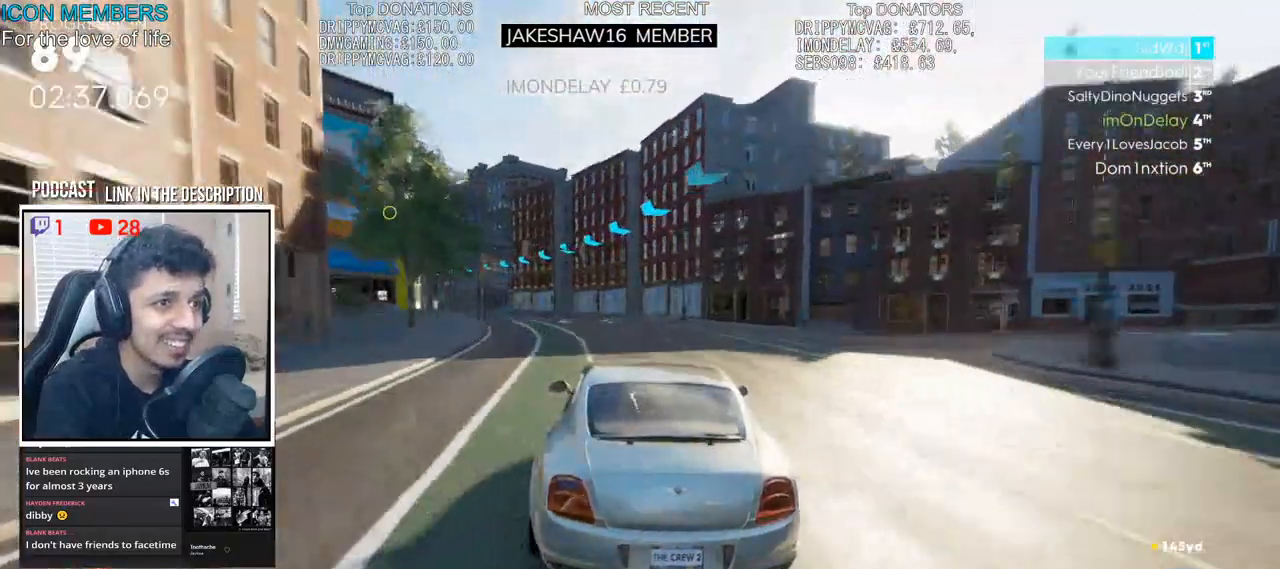
{"buttons": ["R2"], "left_stick": "center", "right_stick": "center", "events": [[217, "left_stick", "center"], [317, "left_stick", "left"], [467, "left_stick", "center"]]}
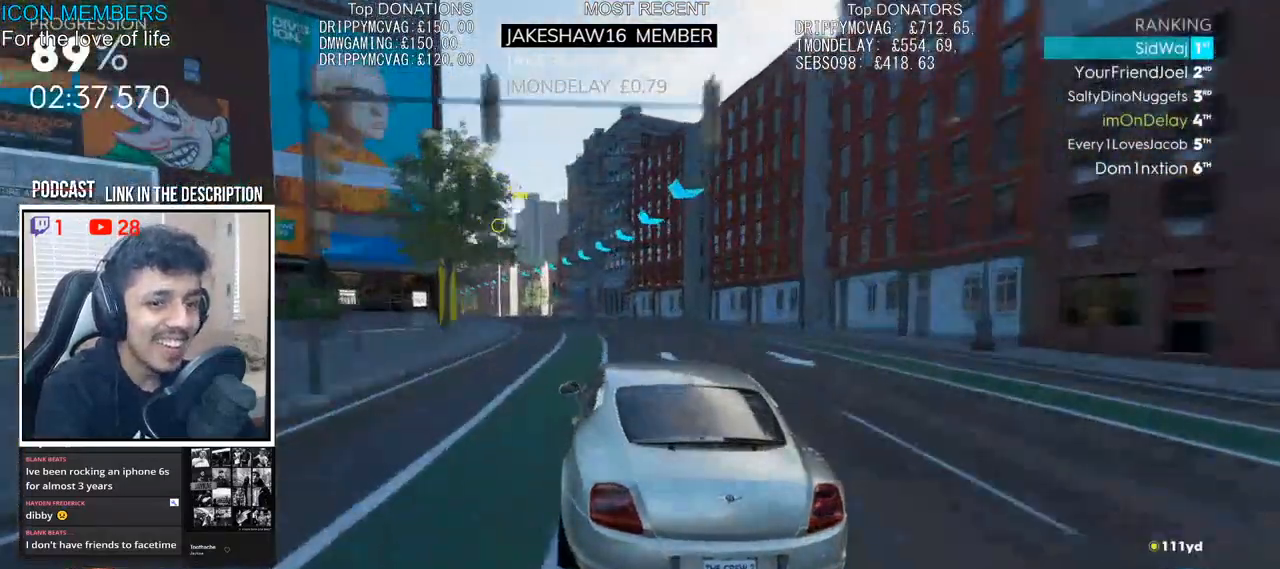
{"buttons": ["R2"], "left_stick": "left", "right_stick": "center", "events": [[83, "left_stick", "left"], [200, "left_stick", "center"], [267, "left_stick", "left"]]}
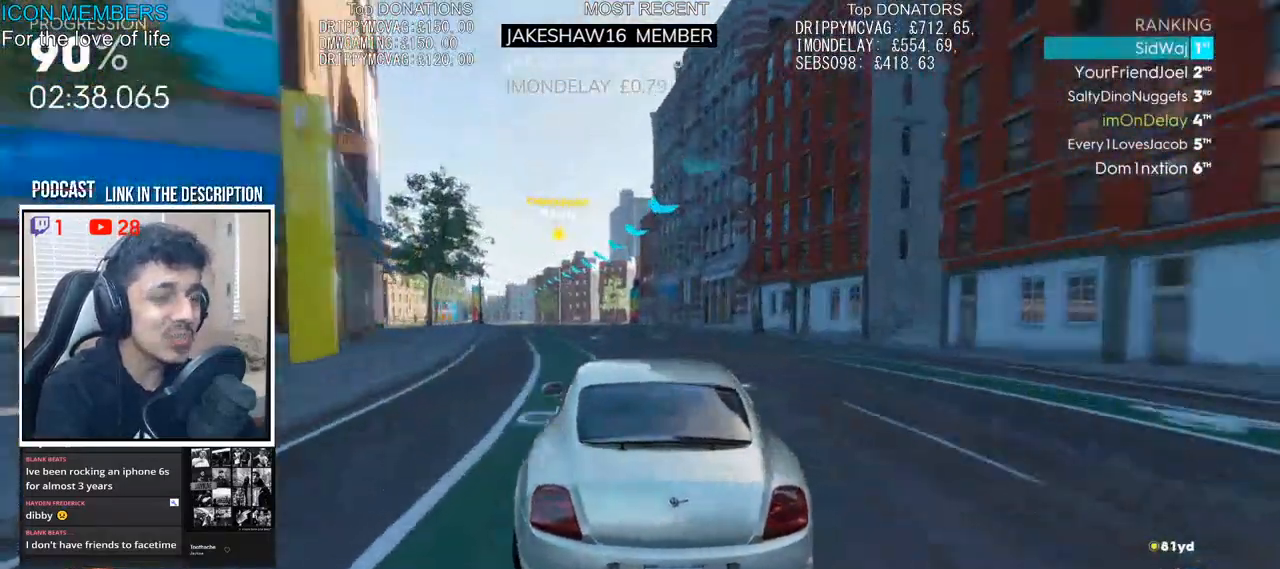
{"buttons": ["R2"], "left_stick": "left", "right_stick": "center", "events": [[167, "left_stick", "center"], [333, "left_stick", "left"]]}
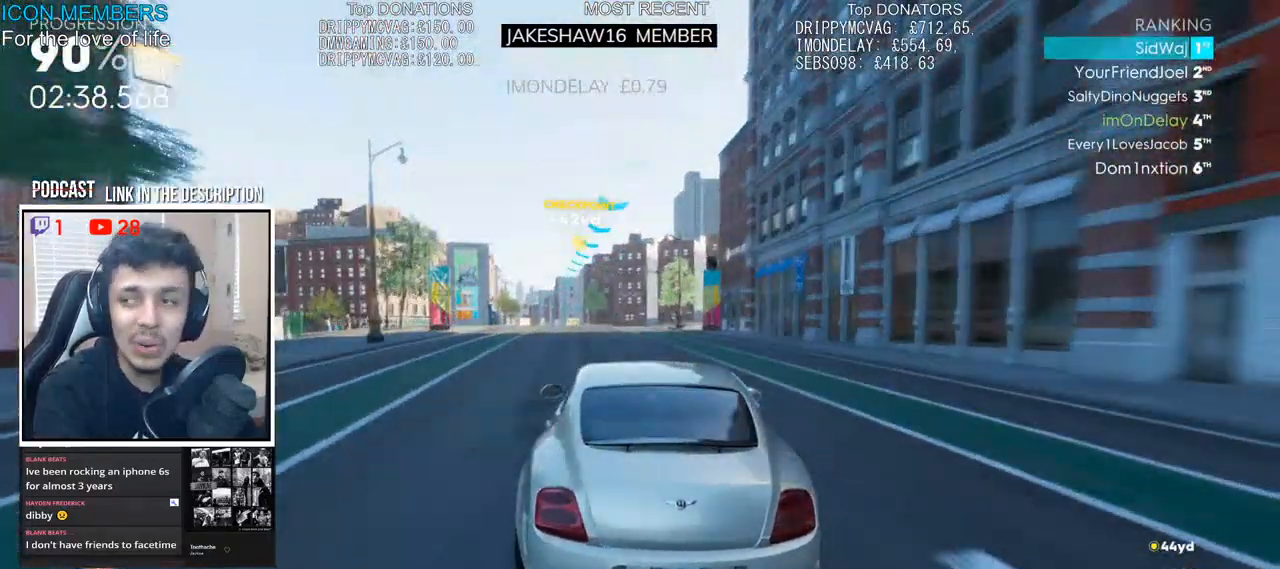
{"buttons": ["CROSS", "R2"], "left_stick": "center", "right_stick": "center", "events": [[150, "left_stick", "center"], [233, "CROSS", "down"], [283, "left_stick", "left"], [467, "left_stick", "center"]]}
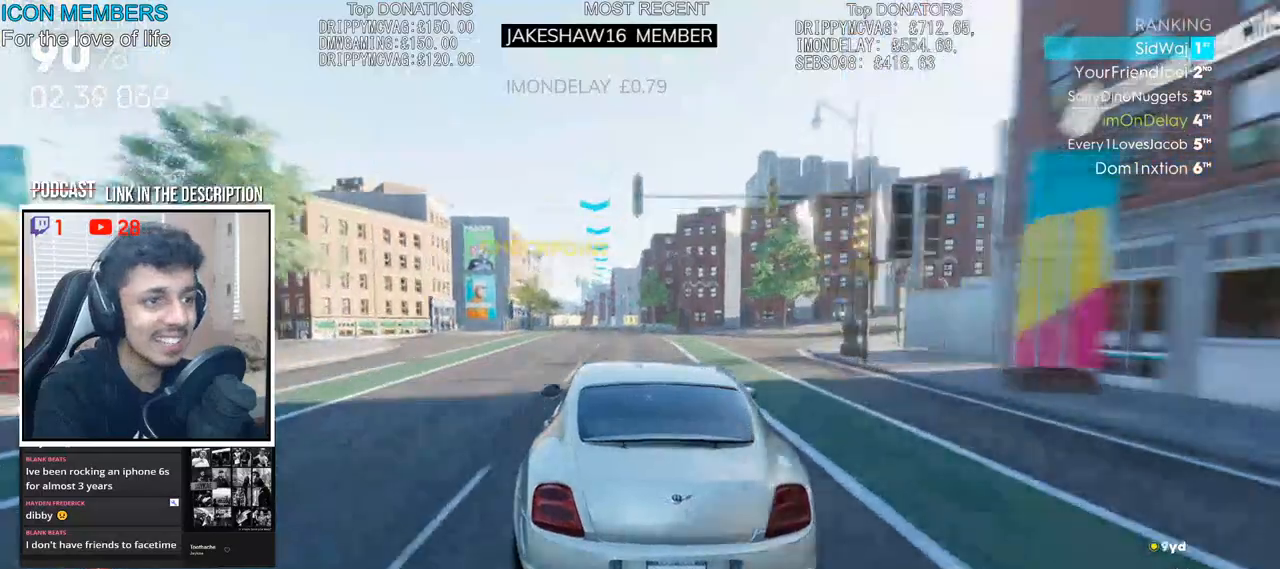
{"buttons": ["CROSS", "R2"], "left_stick": "center", "right_stick": "center", "events": [[83, "left_stick", "left"], [467, "left_stick", "center"]]}
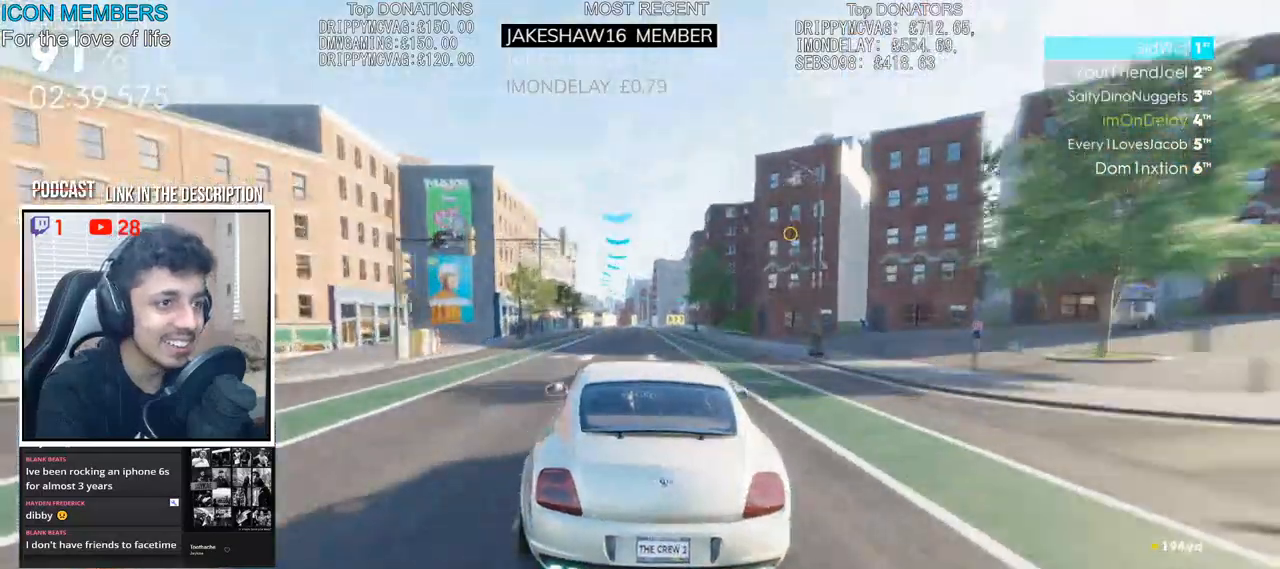
{"buttons": ["L2"], "left_stick": "center", "right_stick": "center"}
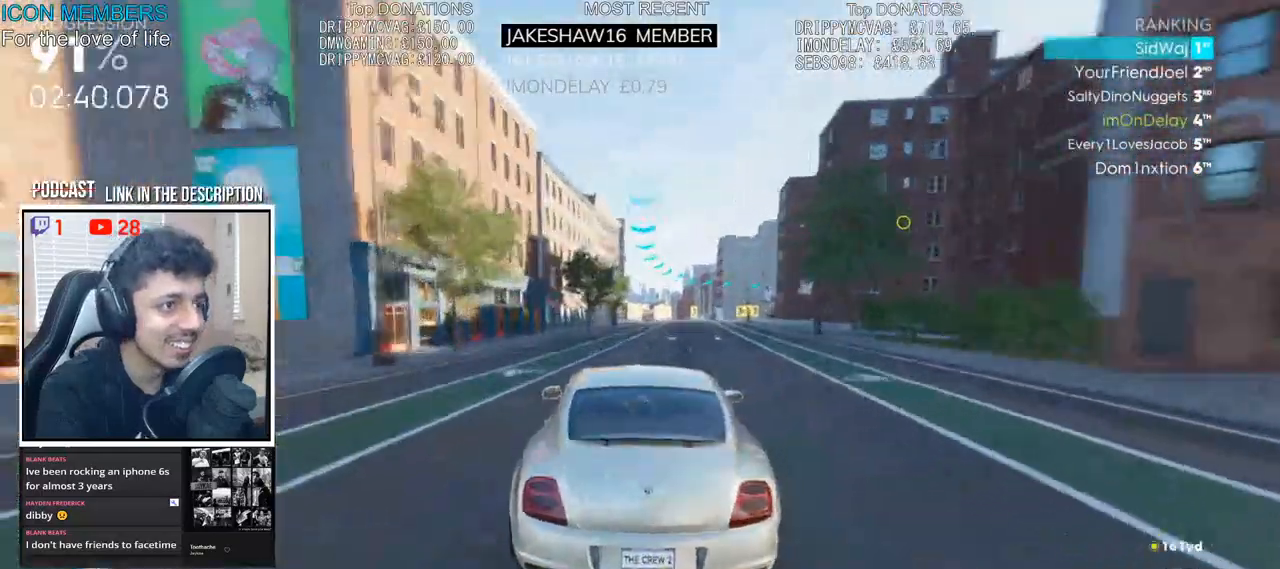
{"buttons": ["L2"], "left_stick": "right", "right_stick": "center", "events": [[133, "left_stick", "right"]]}
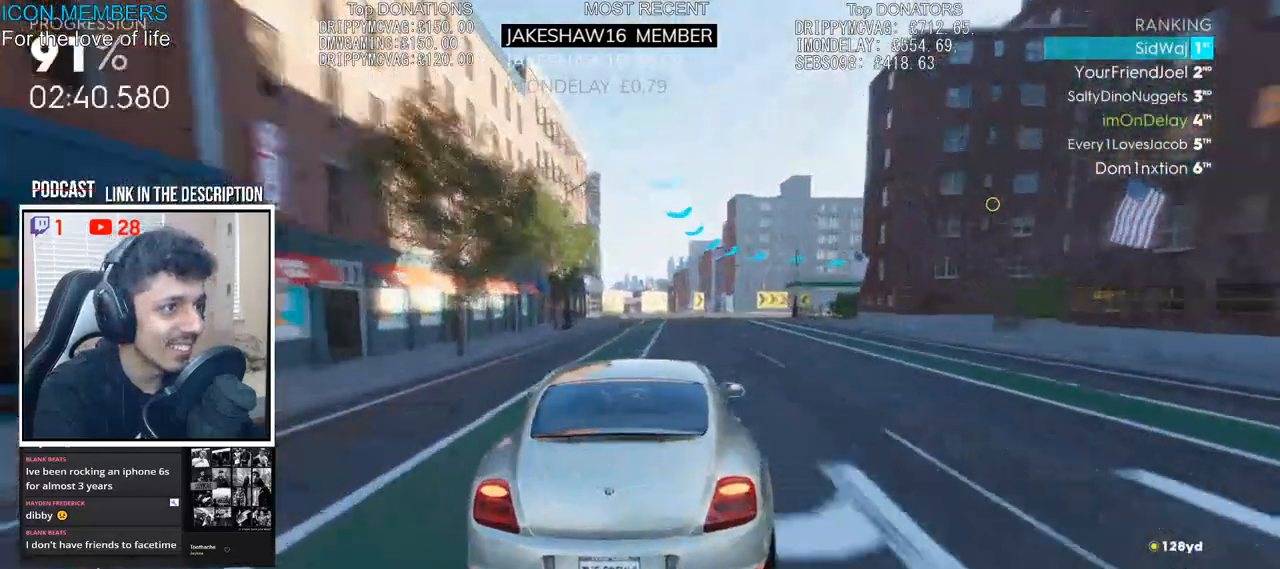
{"buttons": ["R2"], "left_stick": "right", "right_stick": "center", "events": [[117, "L2", "up"], [150, "R2", "down"]]}
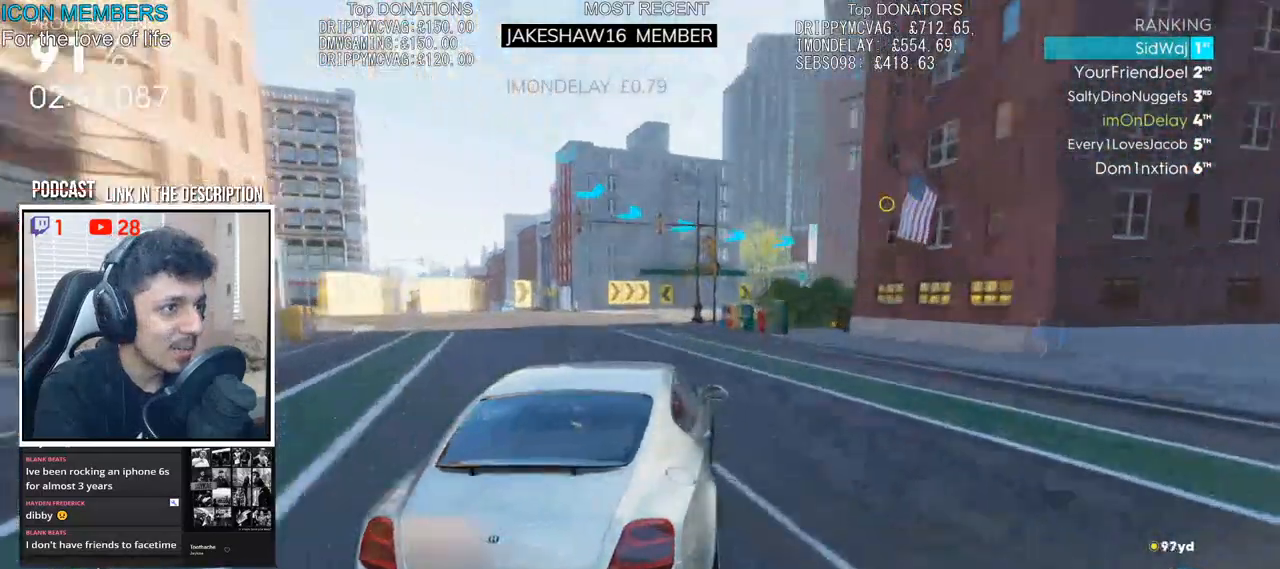
{"buttons": ["R2"], "left_stick": "right", "right_stick": "center", "events": []}
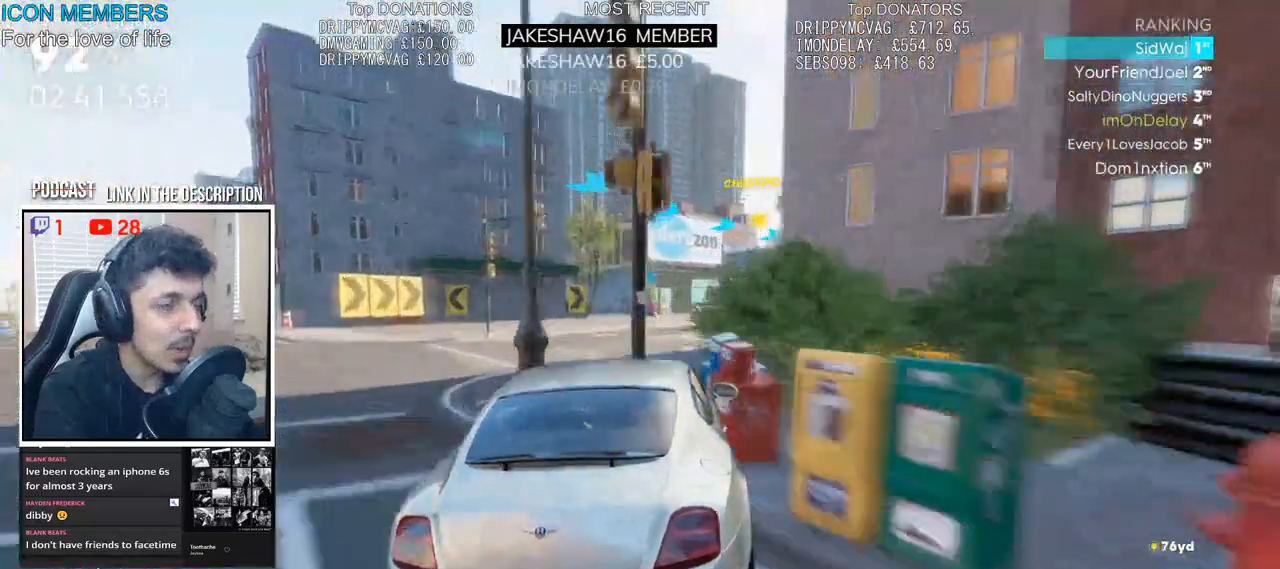
{"buttons": ["R2"], "left_stick": "center", "right_stick": "center", "events": [[117, "left_stick", "center"], [250, "left_stick", "right"], [383, "left_stick", "center"]]}
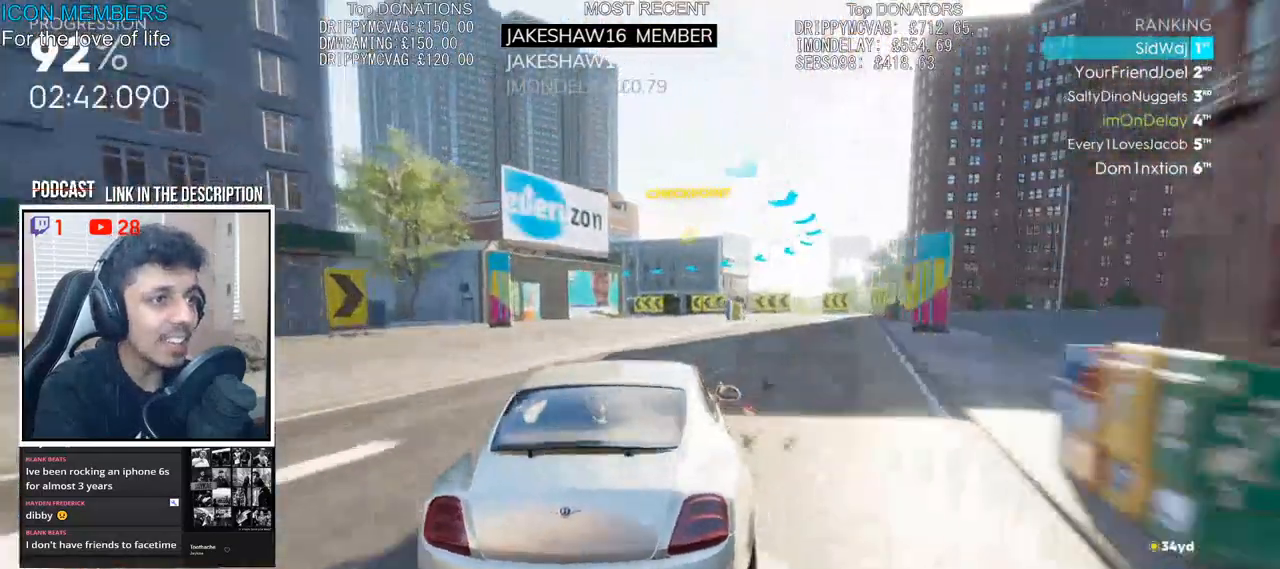
{"buttons": ["L2"], "left_stick": "left", "right_stick": "center", "events": [[83, "left_stick", "left"], [417, "L2", "down"], [417, "R2", "up"]]}
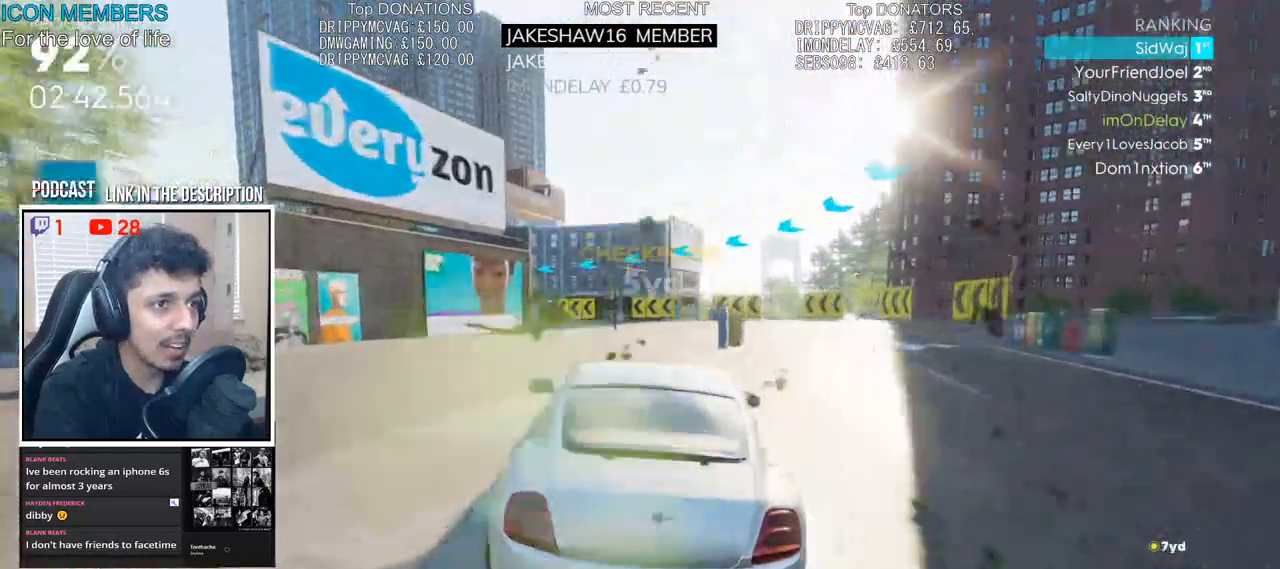
{"buttons": ["R2"], "left_stick": "center", "right_stick": "center", "events": [[200, "L2", "up"], [250, "R2", "down"], [483, "left_stick", "center"]]}